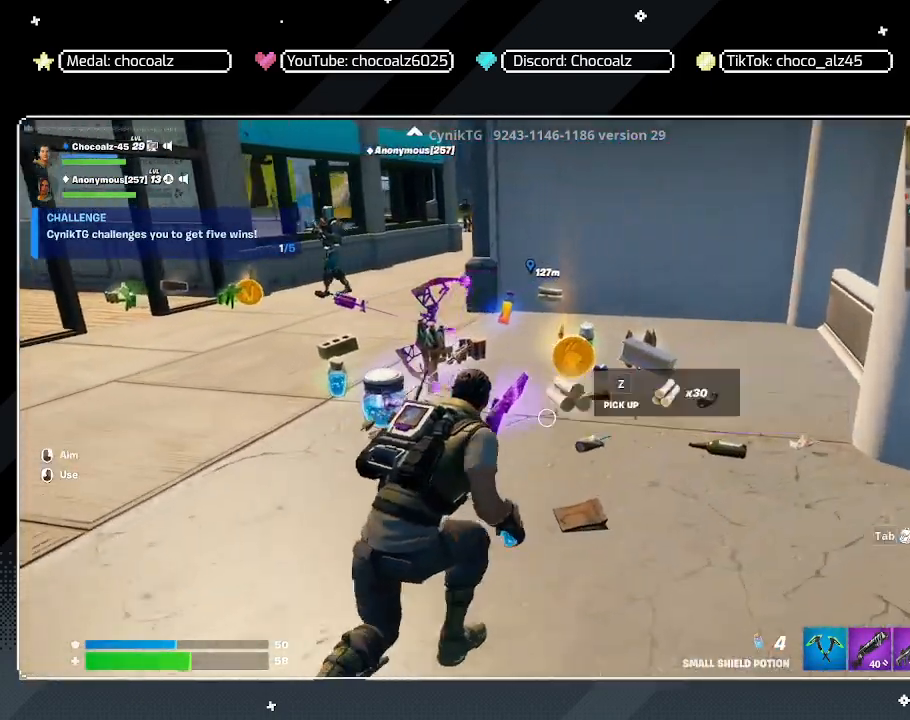
Gameplay with keyboard and mouse; each line is a JSON object with the keys and mouse buttons held at the frame after it. "events" lists presses ("down") and releases ("up") of "1", "2", "3", "4", "5", "a", "alt", "c", "caps_lock", "ctrl", "d", "e", "f", "g", "q", "r", "s", "shift", "space", "t", "tab", "v", "w", "x", "z", "mouse_left", "mouse_wheel" and "mouse_right" between this image and that frame as [ms after this image, input, new state], when the widget could be followed in between. "mouse_left", "mouse_wheel", "mouse_right" = the "left", "wheel", "right" buttons of the "mouse" list. No other keys are recorded. "wheel" means that the mouse wheel is clicked or scrolled. "mouse_move" is the direction in which the mouse moves at that frame (one of eight, or "still"), when it could be read.
{"keys": ["d", "w"], "mouse": [], "mouse_move": "left", "events": []}
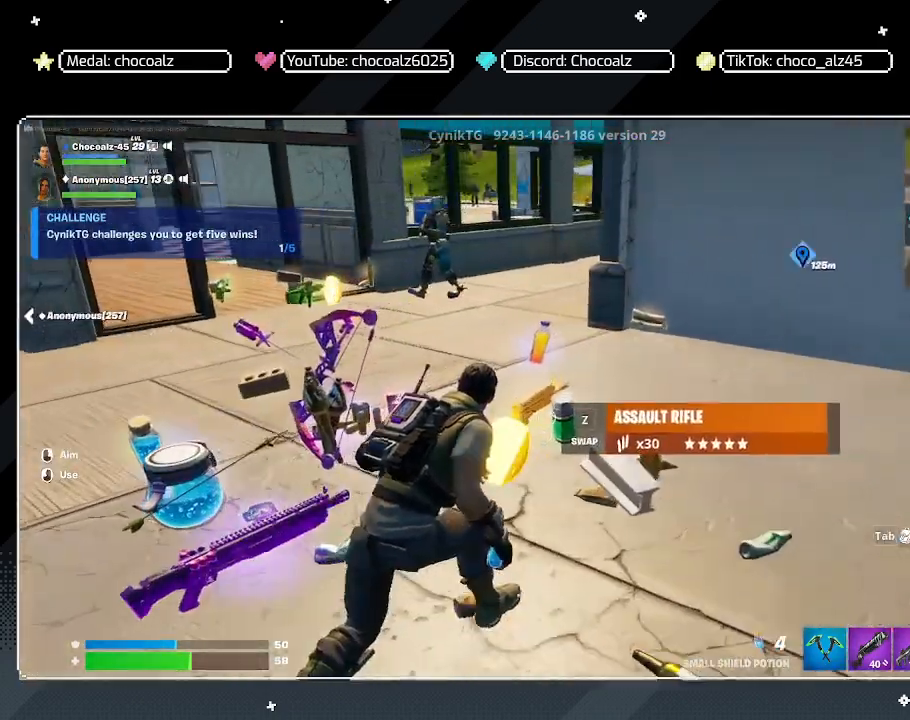
{"keys": ["a"], "mouse": [], "mouse_move": "still", "events": [[83, "w", "up"], [167, "a", "down"], [167, "d", "up"]]}
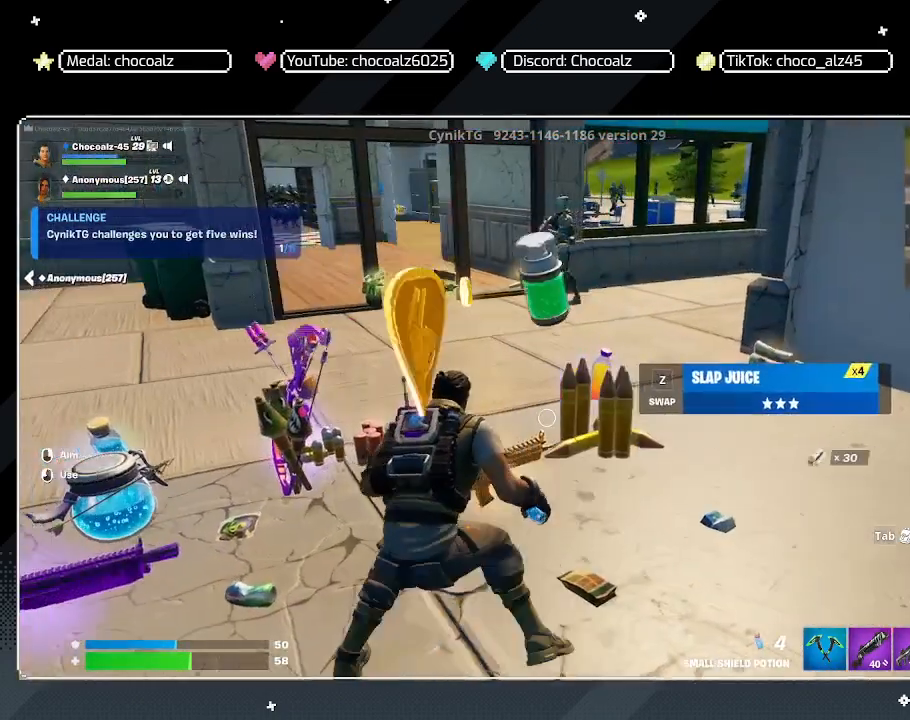
{"keys": ["s"], "mouse": [], "mouse_move": "still", "events": [[100, "s", "down"], [133, "a", "up"]]}
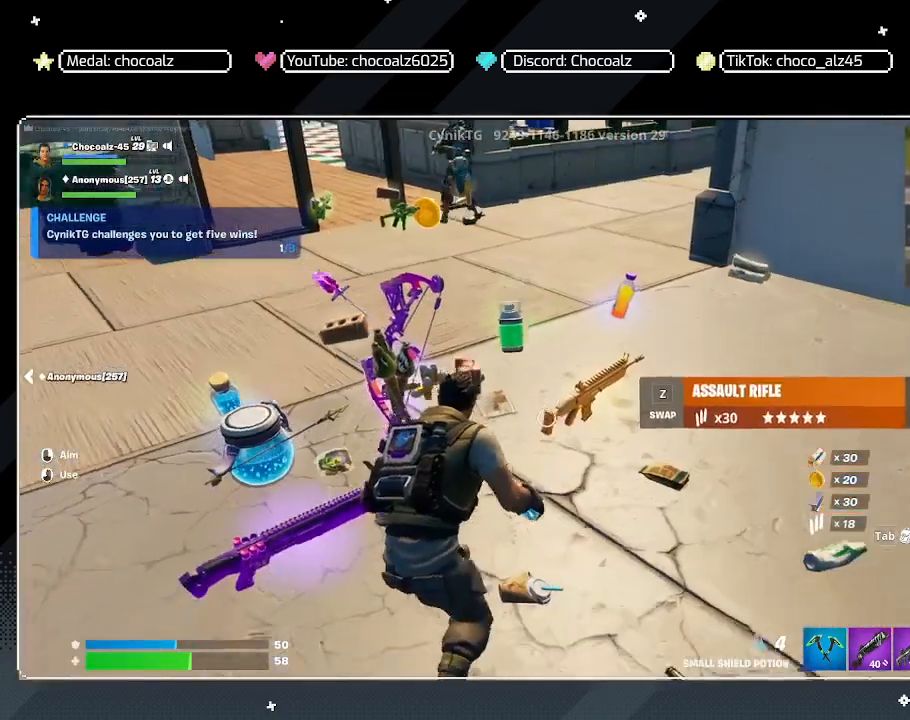
{"keys": [], "mouse": [], "mouse_move": "still", "events": [[17, "d", "down"], [17, "s", "up"], [350, "d", "up"]]}
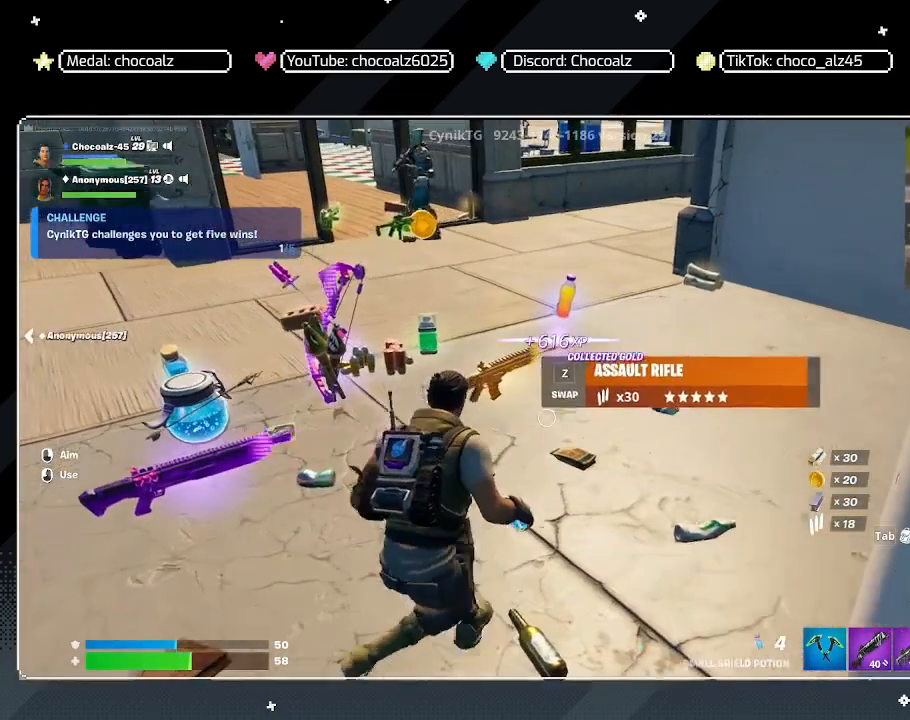
{"keys": ["z"], "mouse": [], "mouse_move": "still", "events": [[33, "4", "down"], [133, "4", "up"], [450, "z", "down"]]}
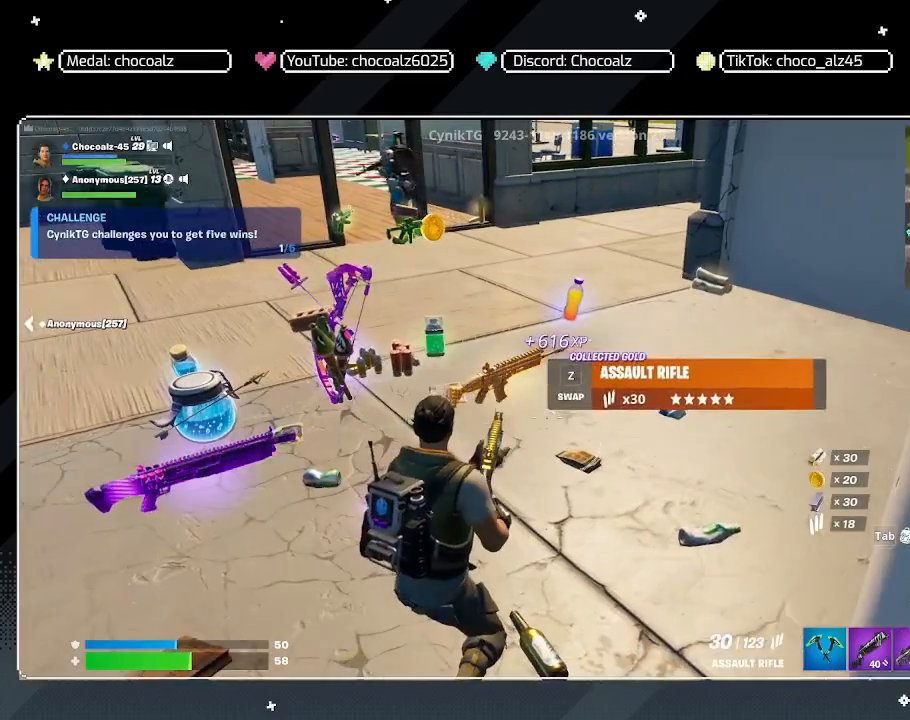
{"keys": ["a"], "mouse": [], "mouse_move": "up-left", "events": [[100, "z", "up"], [417, "a", "down"]]}
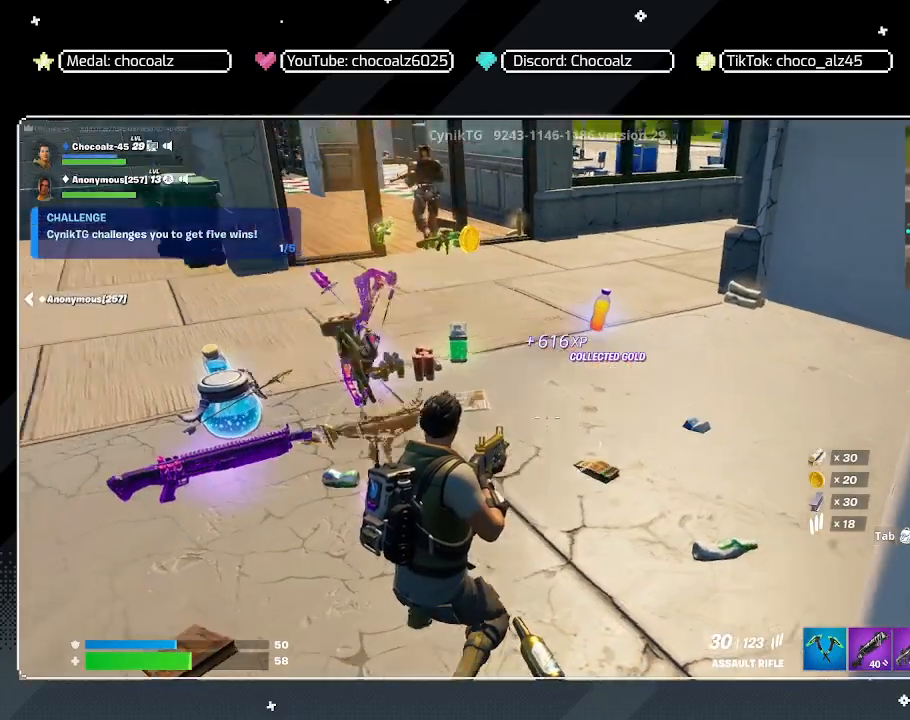
{"keys": ["w"], "mouse": [], "mouse_move": "left", "events": [[300, "w", "down"], [350, "a", "up"]]}
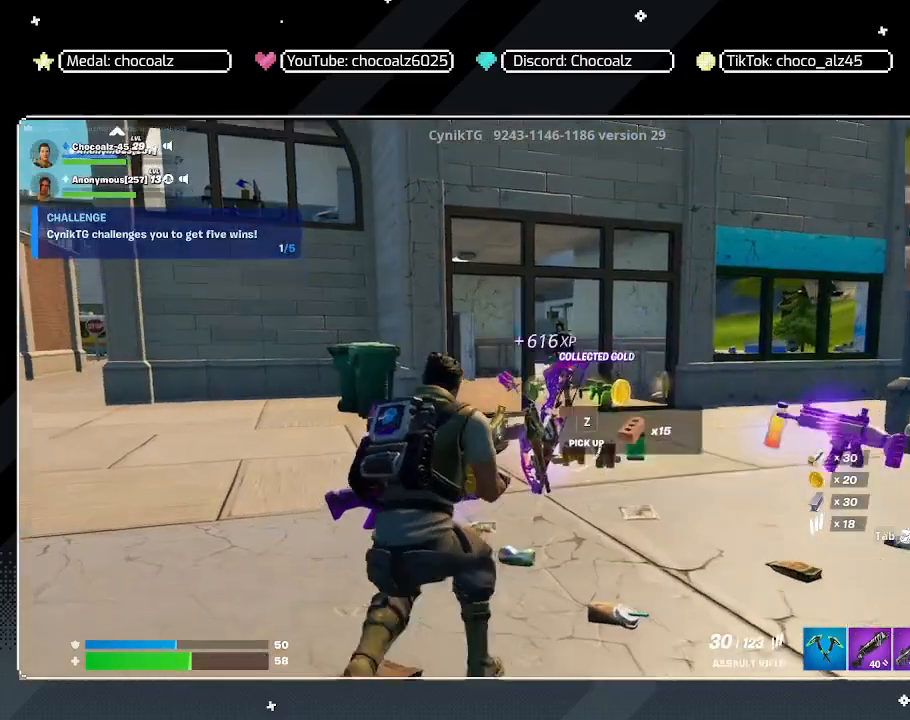
{"keys": ["d", "w"], "mouse": ["right"], "mouse_move": "still", "events": [[167, "d", "down"], [267, "mouse_right", "down"]]}
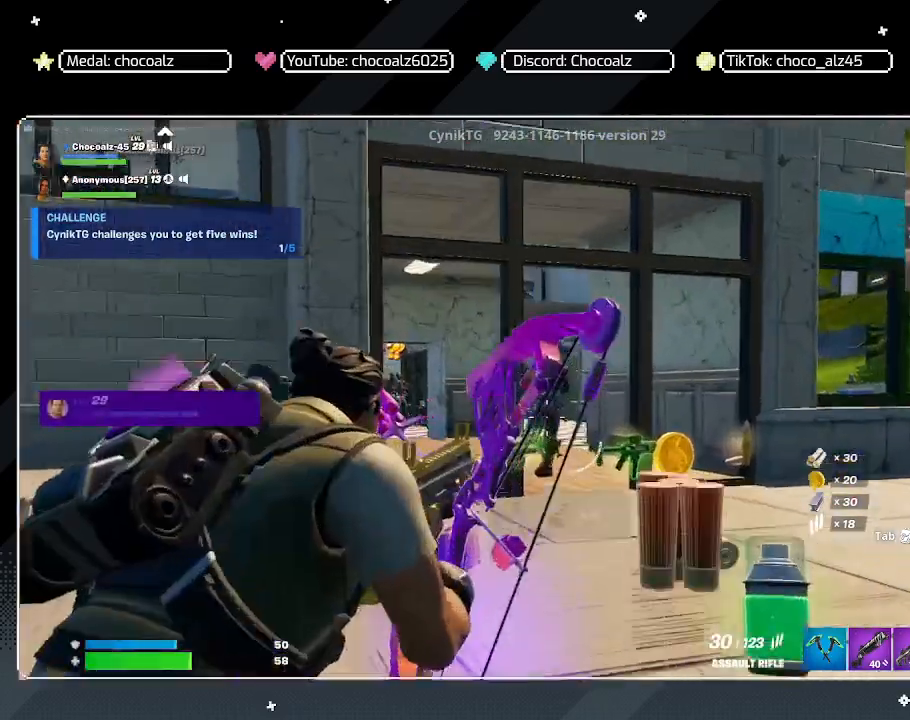
{"keys": ["d", "w"], "mouse": ["right"], "mouse_move": "still", "events": []}
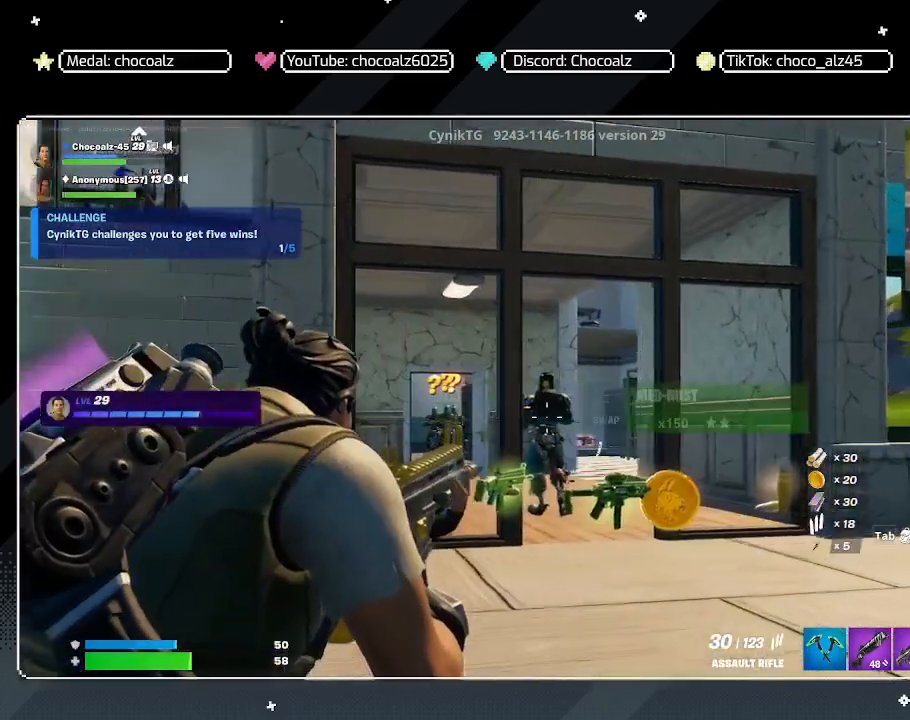
{"keys": ["a", "w"], "mouse": [], "mouse_move": "down", "events": [[250, "d", "up"], [350, "mouse_right", "up"], [433, "a", "down"]]}
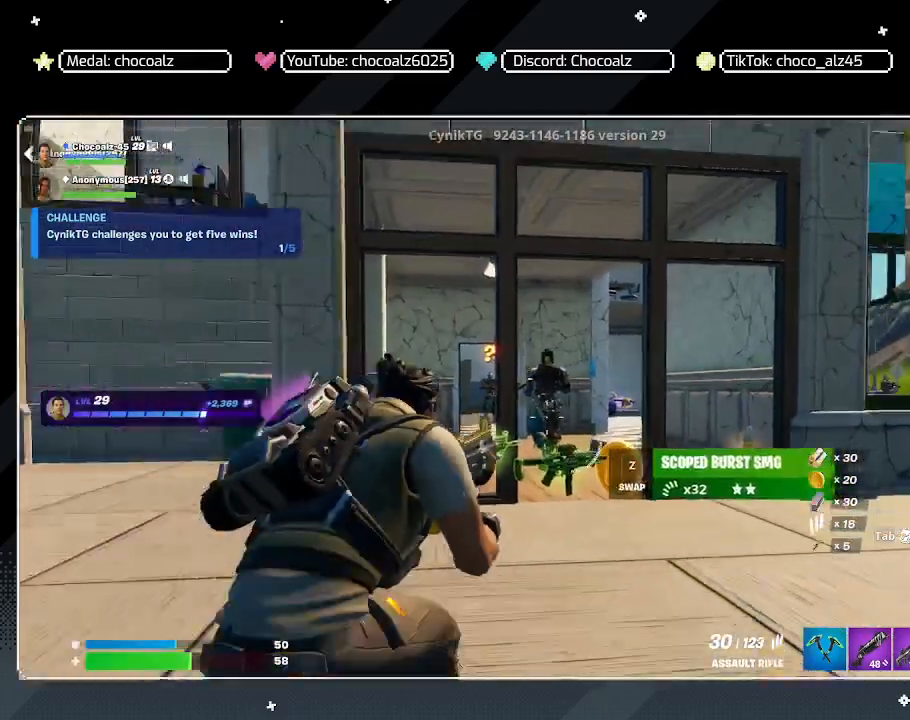
{"keys": ["w"], "mouse": [], "mouse_move": "still", "events": [[167, "a", "up"]]}
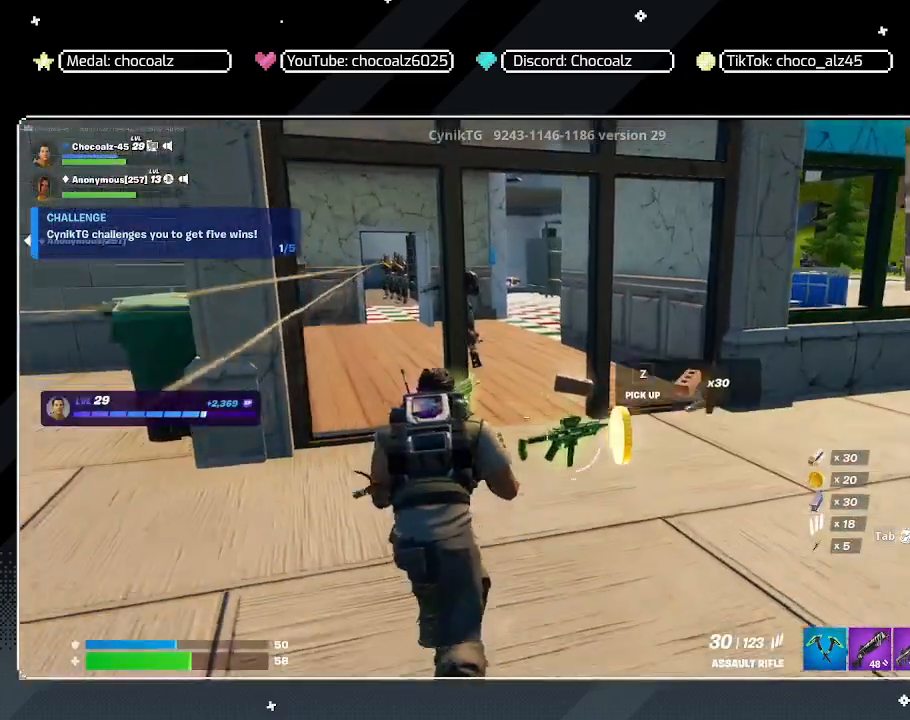
{"keys": ["a", "w"], "mouse": [], "mouse_move": "still", "events": [[50, "d", "down"], [100, "a", "down"], [100, "d", "up"]]}
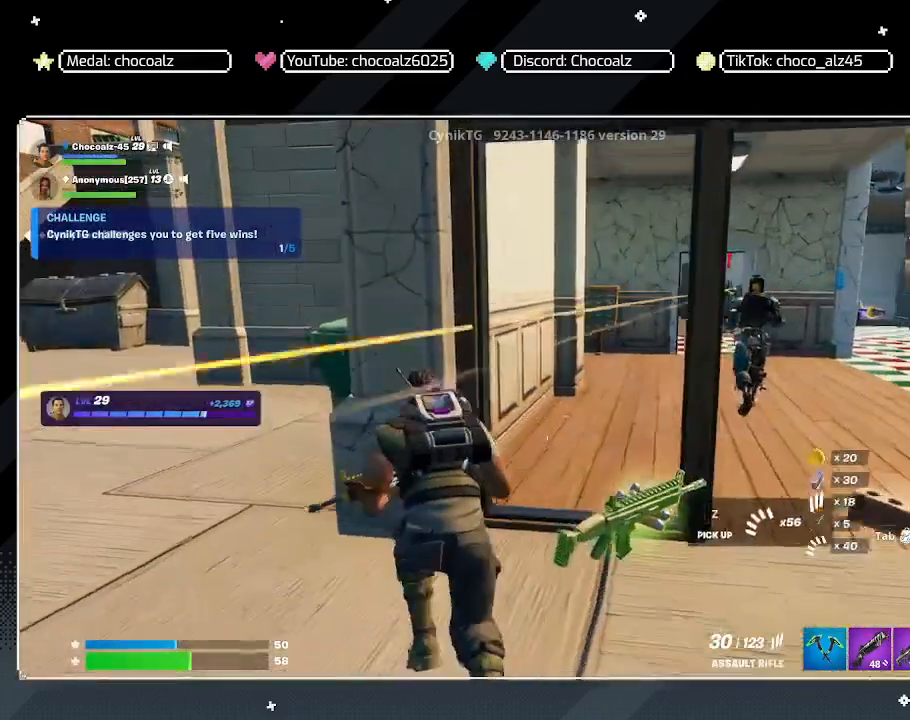
{"keys": ["d"], "mouse": [], "mouse_move": "up-right", "events": [[250, "w", "up"], [433, "a", "up"], [433, "d", "down"]]}
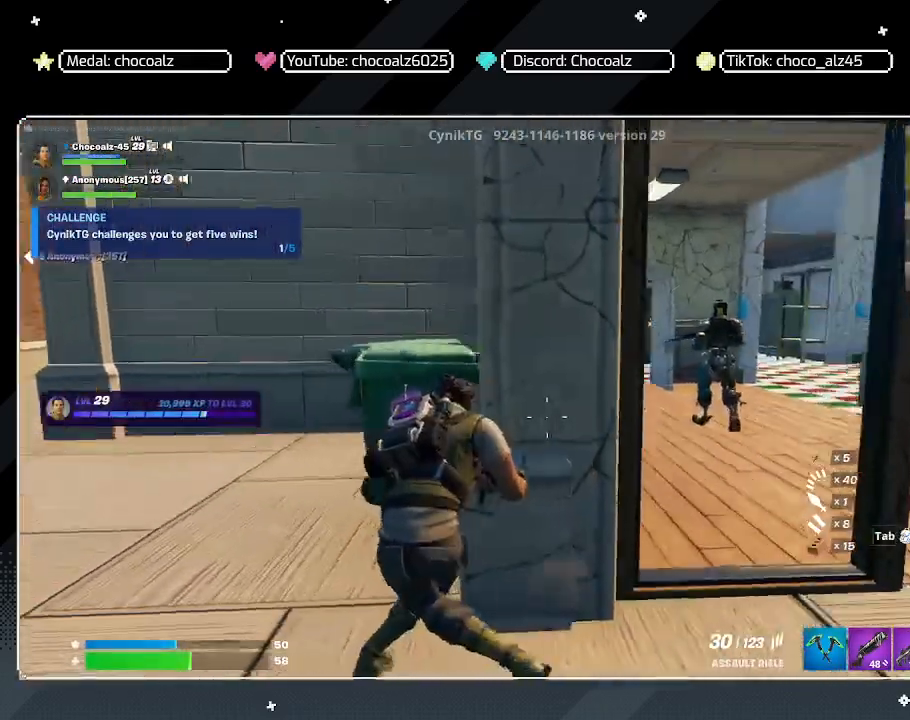
{"keys": ["d"], "mouse": ["right"], "mouse_move": "still", "events": [[267, "mouse_right", "down"]]}
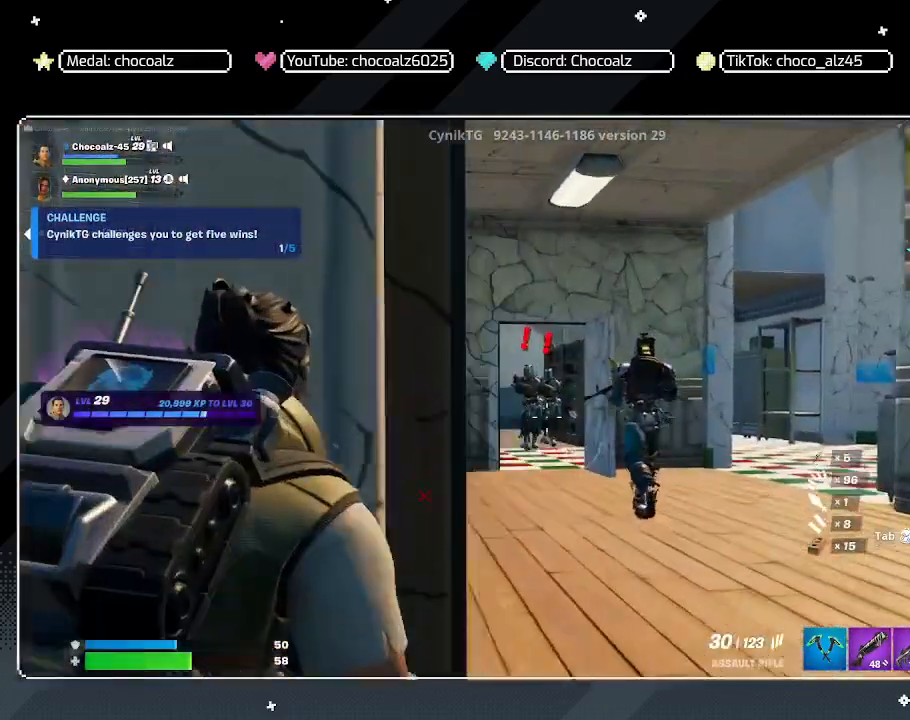
{"keys": [], "mouse": ["left", "right"], "mouse_move": "still", "events": [[183, "d", "up"], [183, "mouse_left", "down"]]}
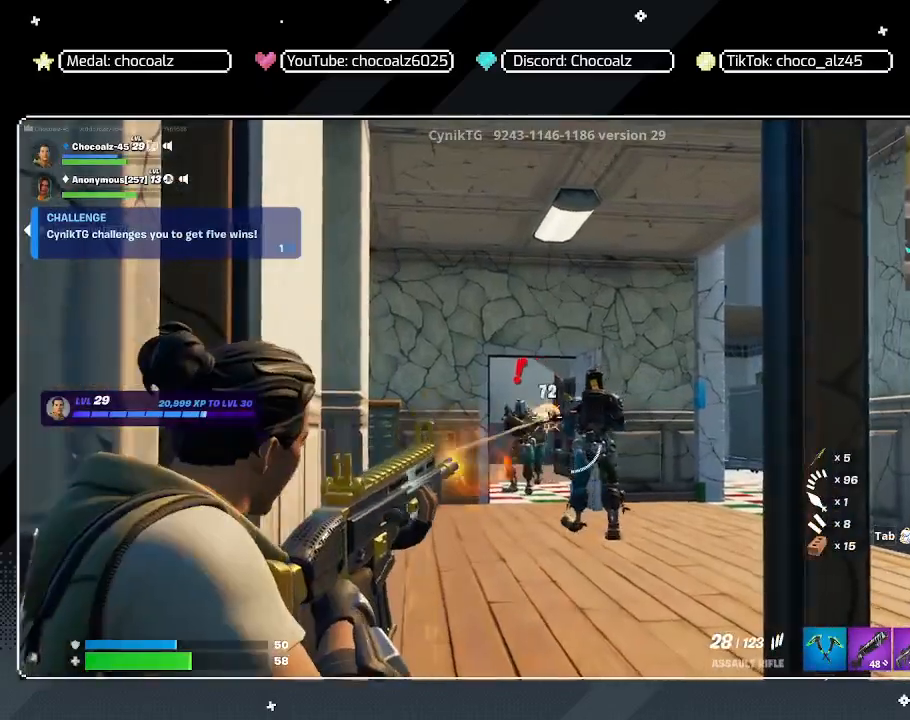
{"keys": [], "mouse": ["left", "right"], "mouse_move": "still", "events": []}
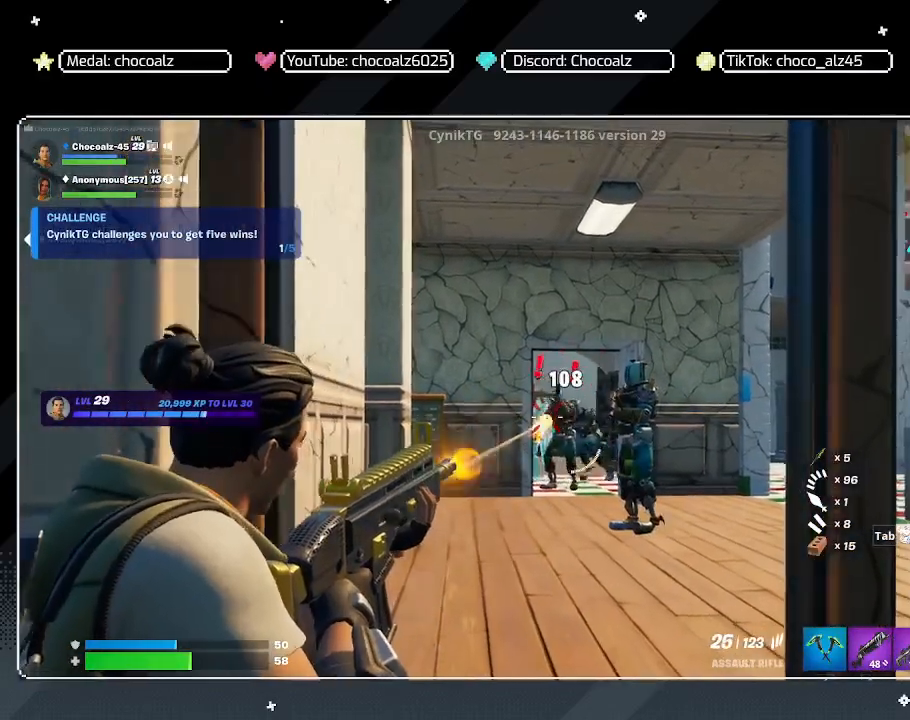
{"keys": [], "mouse": ["left", "right"], "mouse_move": "still", "events": []}
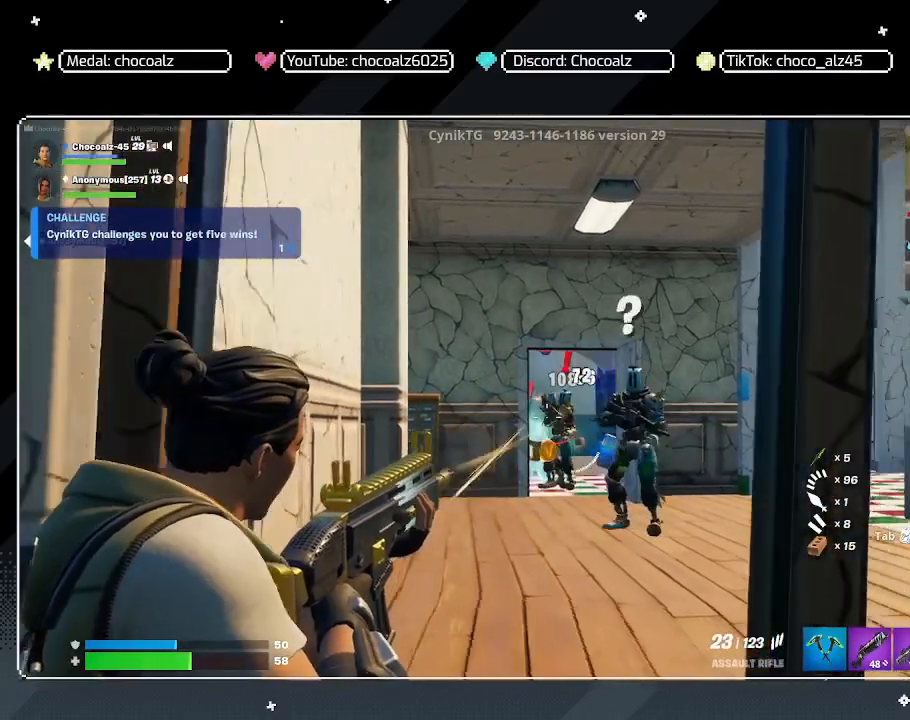
{"keys": [], "mouse": ["left", "right"], "mouse_move": "still", "events": [[283, "a", "down"], [333, "a", "up"]]}
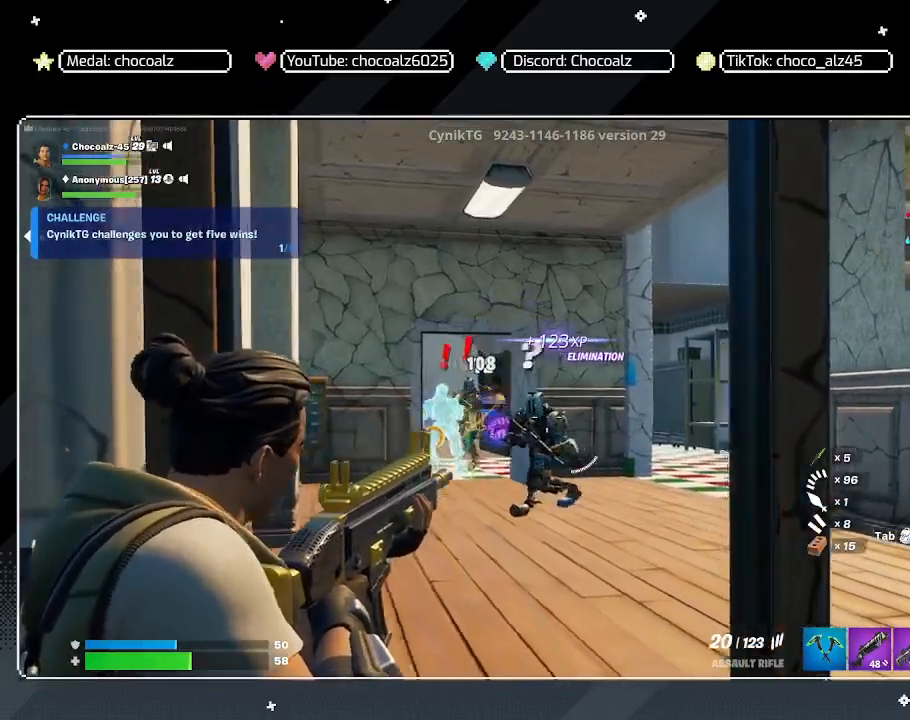
{"keys": [], "mouse": ["left", "right"], "mouse_move": "still", "events": []}
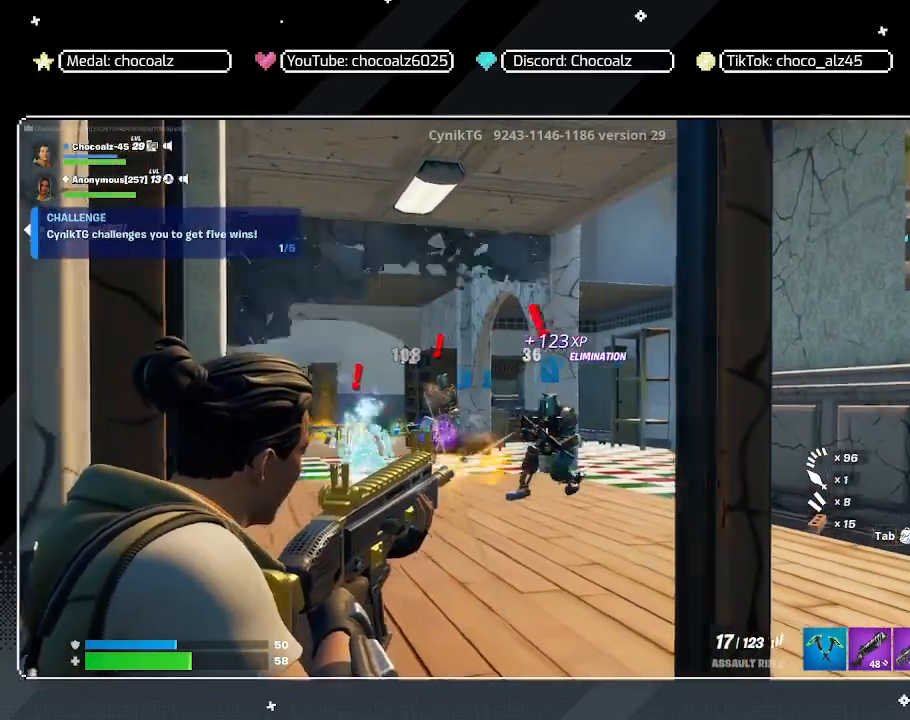
{"keys": [], "mouse": ["left", "right"], "mouse_move": "still", "events": []}
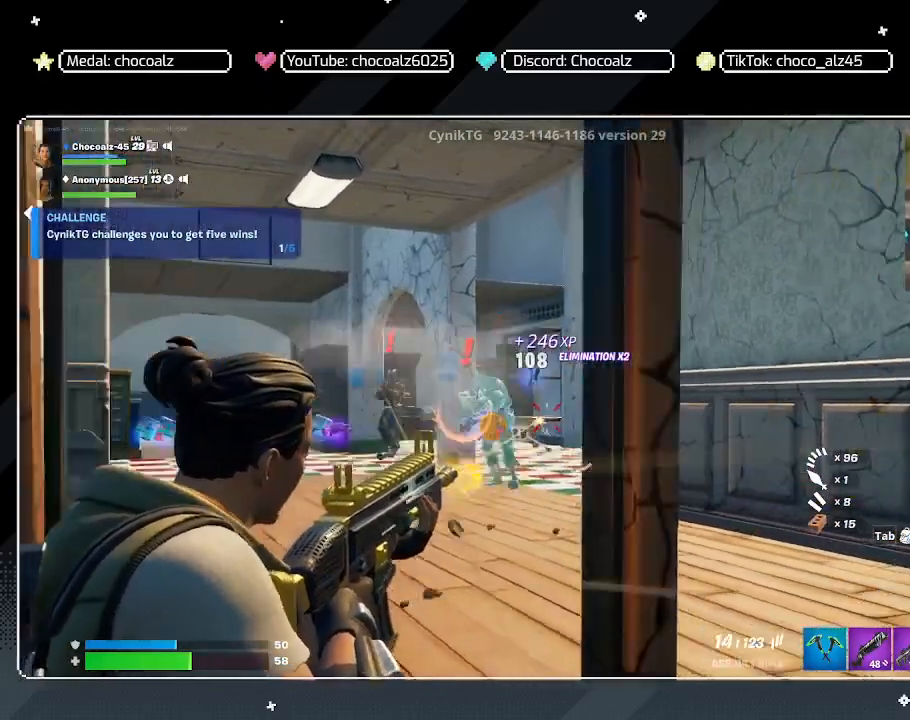
{"keys": [], "mouse": ["left", "right"], "mouse_move": "still", "events": []}
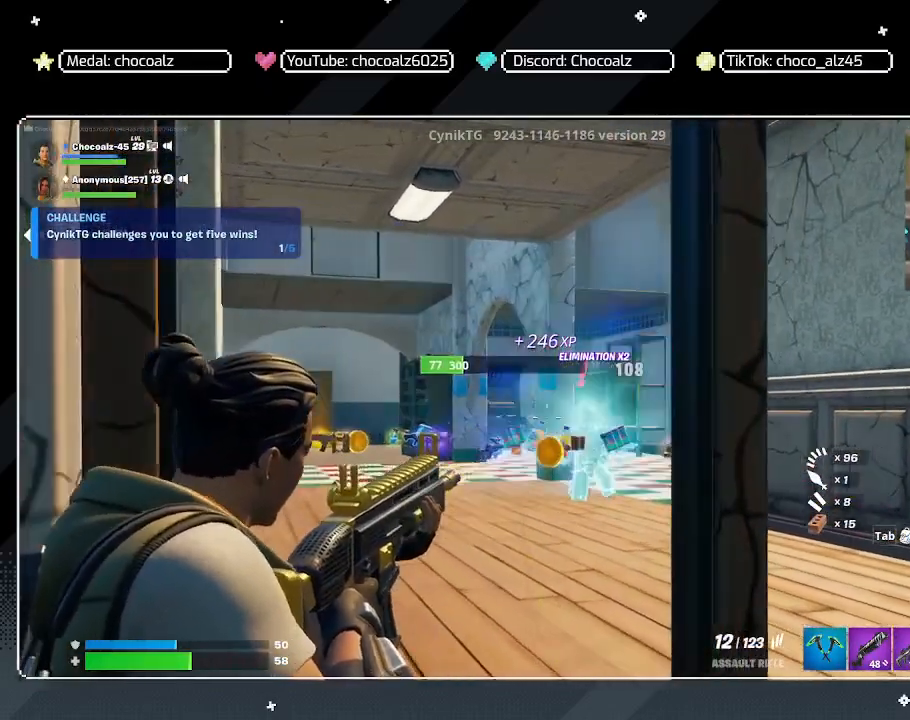
{"keys": ["a", "s"], "mouse": ["left", "right"], "mouse_move": "still", "events": [[250, "a", "down"], [300, "s", "down"]]}
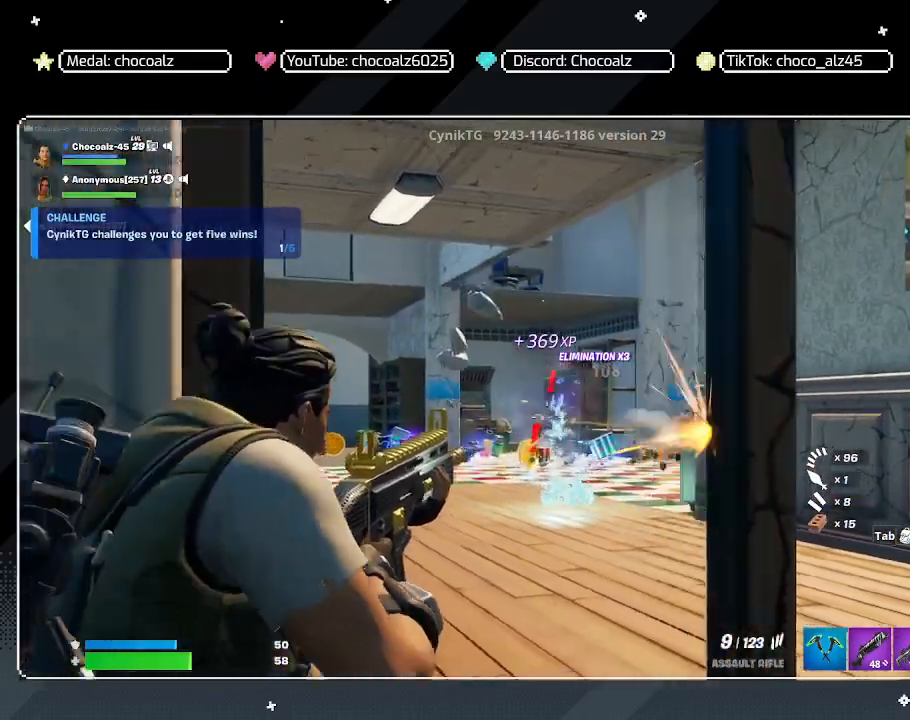
{"keys": ["a"], "mouse": [], "mouse_move": "right", "events": [[133, "s", "up"], [267, "mouse_left", "up"], [317, "mouse_right", "up"], [350, "r", "down"], [350, "w", "down"], [450, "r", "up"], [450, "w", "up"]]}
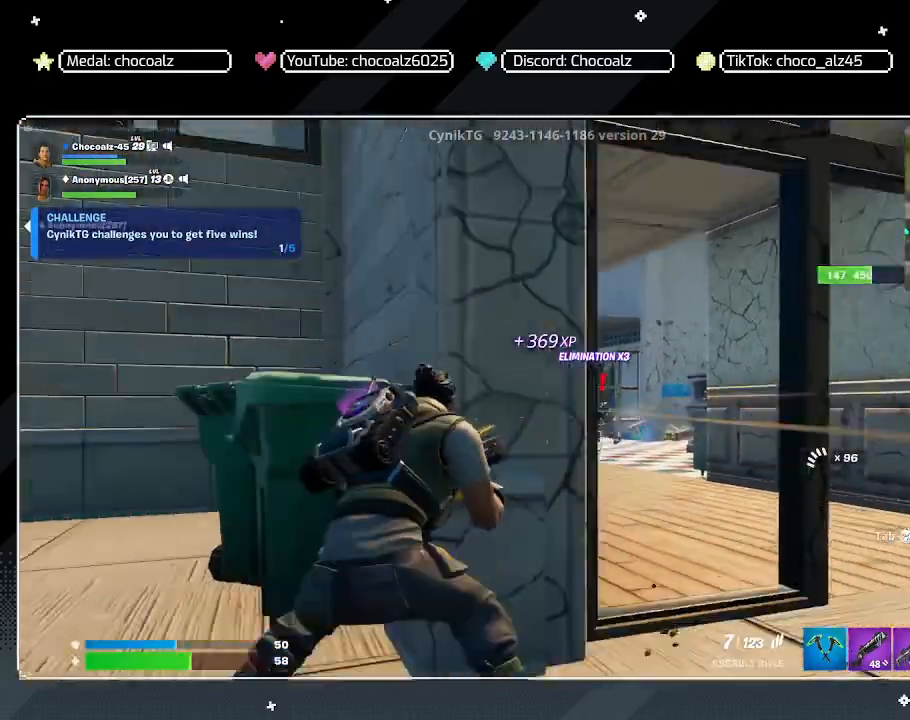
{"keys": ["s"], "mouse": [], "mouse_move": "still", "events": [[183, "r", "down"], [183, "s", "down"], [283, "a", "up"], [283, "r", "up"]]}
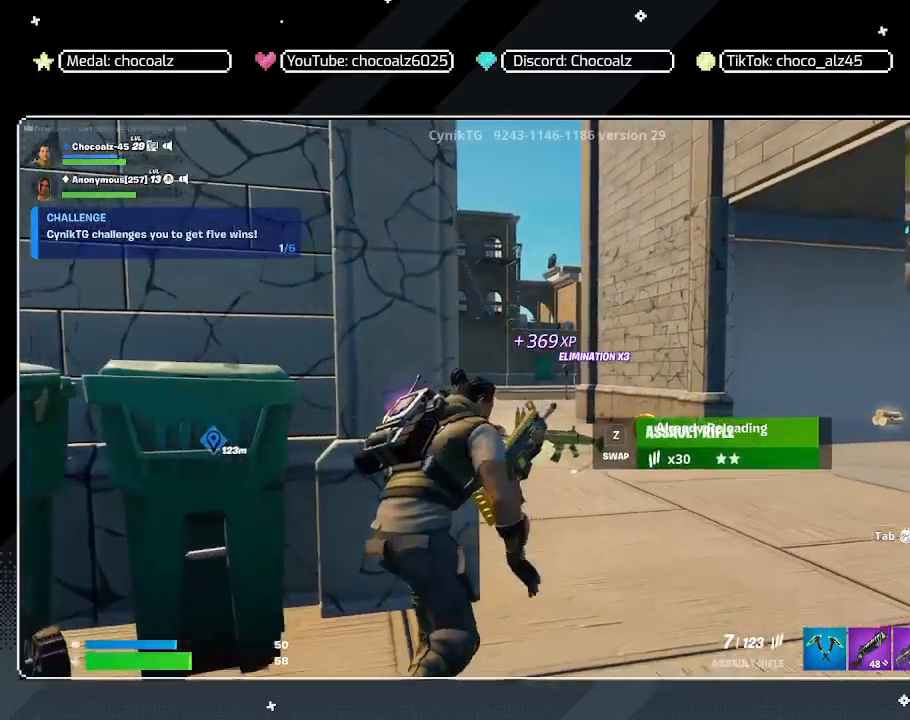
{"keys": ["d"], "mouse": [], "mouse_move": "right", "events": [[67, "a", "down"], [383, "a", "up"], [433, "d", "down"], [483, "s", "up"]]}
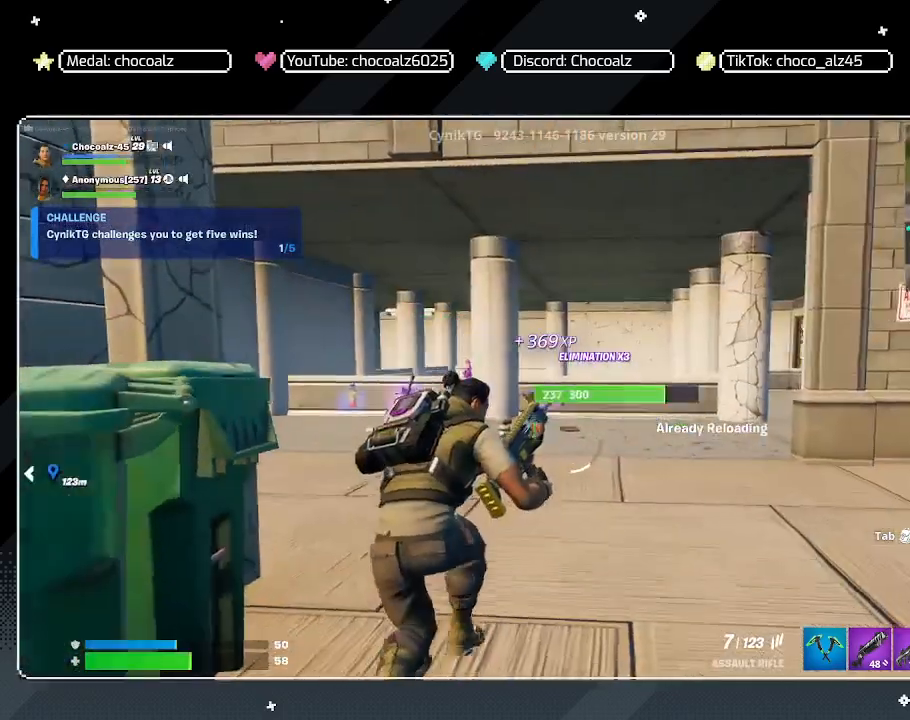
{"keys": ["d", "w"], "mouse": [], "mouse_move": "left", "events": [[267, "w", "down"]]}
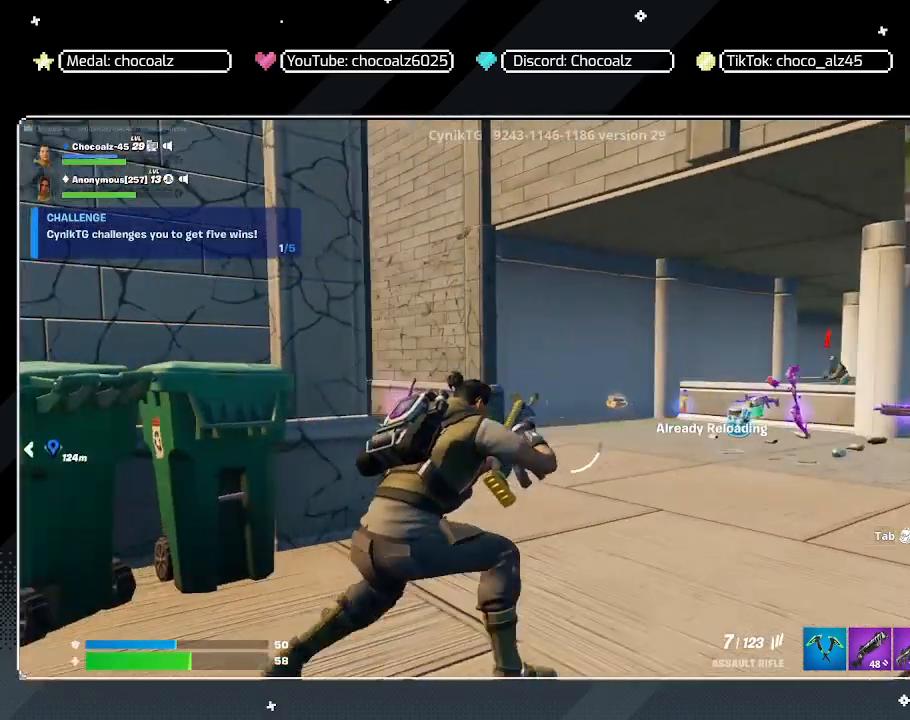
{"keys": [], "mouse": [], "mouse_move": "right", "events": [[283, "d", "up"], [333, "a", "down"], [417, "w", "up"], [467, "a", "up"]]}
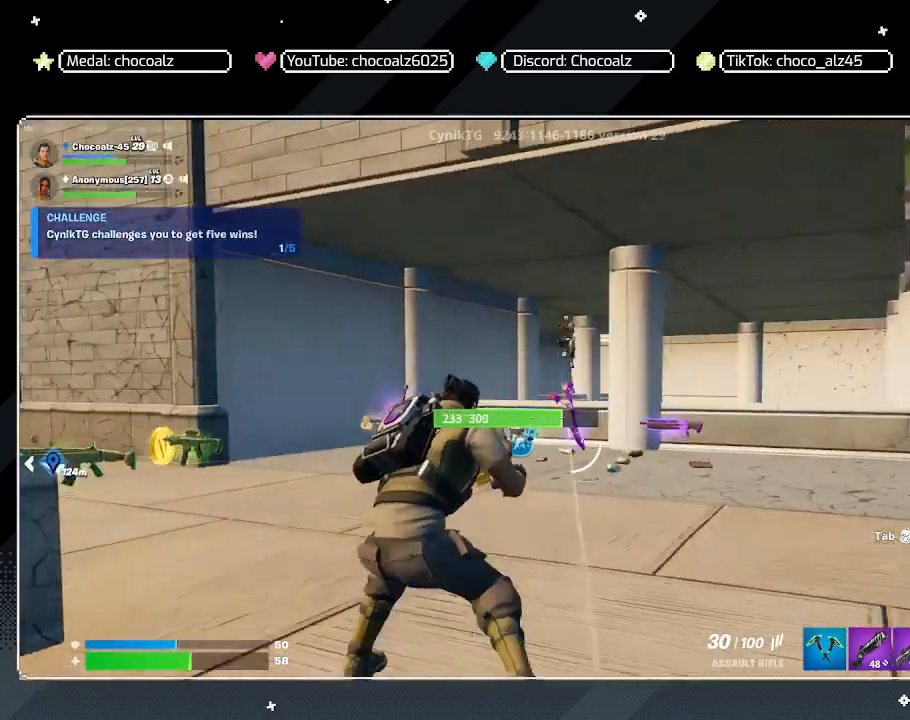
{"keys": ["s"], "mouse": ["left", "right"], "mouse_move": "still", "events": [[17, "d", "down"], [67, "d", "up"], [117, "s", "down"], [300, "mouse_right", "down"], [483, "mouse_left", "down"]]}
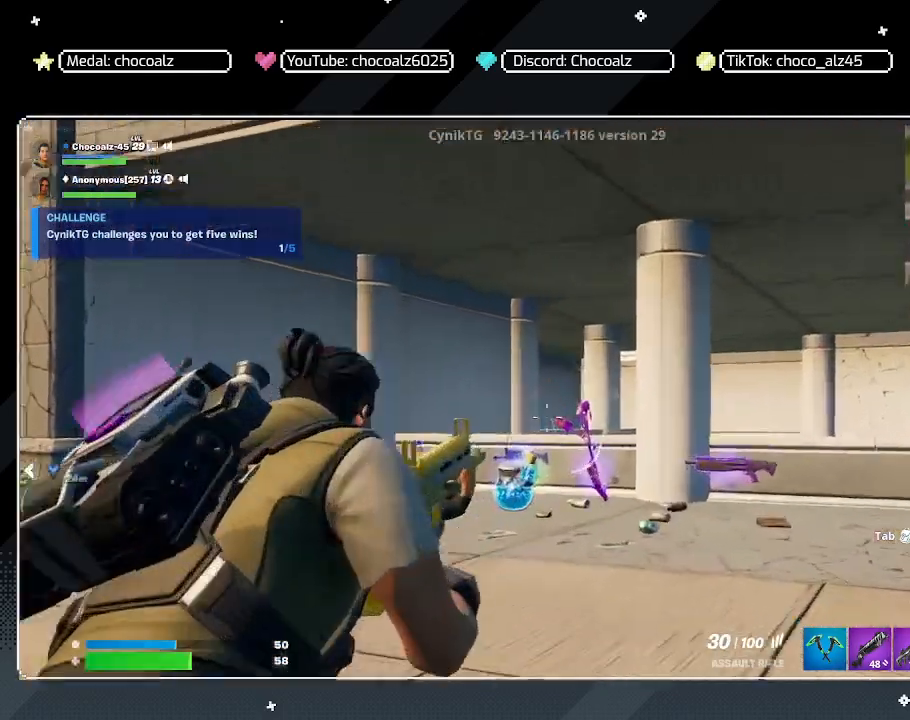
{"keys": ["s"], "mouse": ["right"], "mouse_move": "still", "events": [[167, "mouse_left", "up"]]}
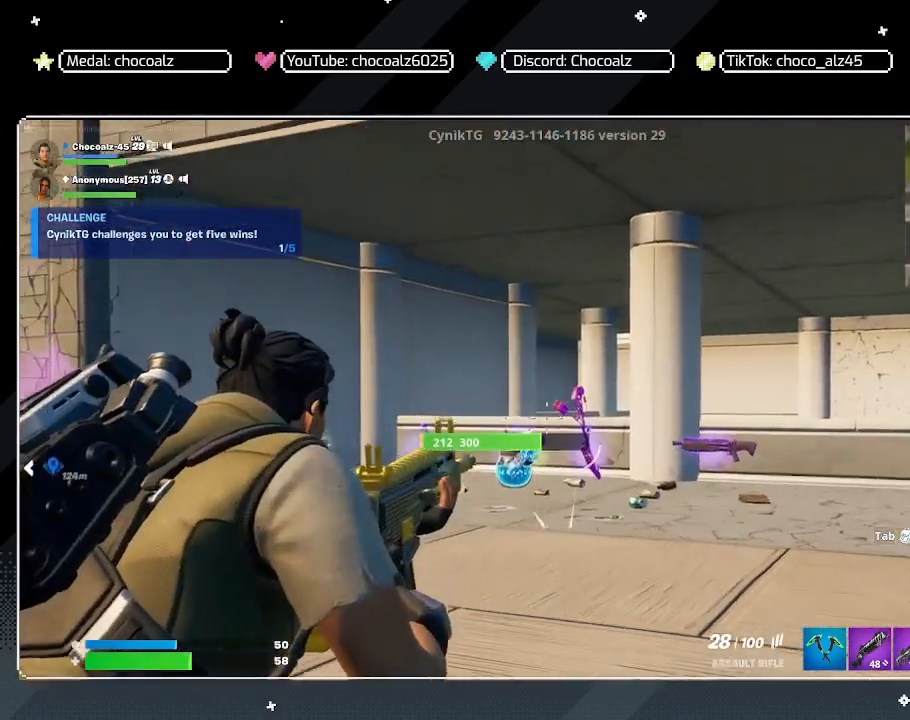
{"keys": ["d", "w"], "mouse": [], "mouse_move": "right", "events": [[283, "s", "up"], [367, "d", "down"], [367, "mouse_right", "up"], [467, "w", "down"]]}